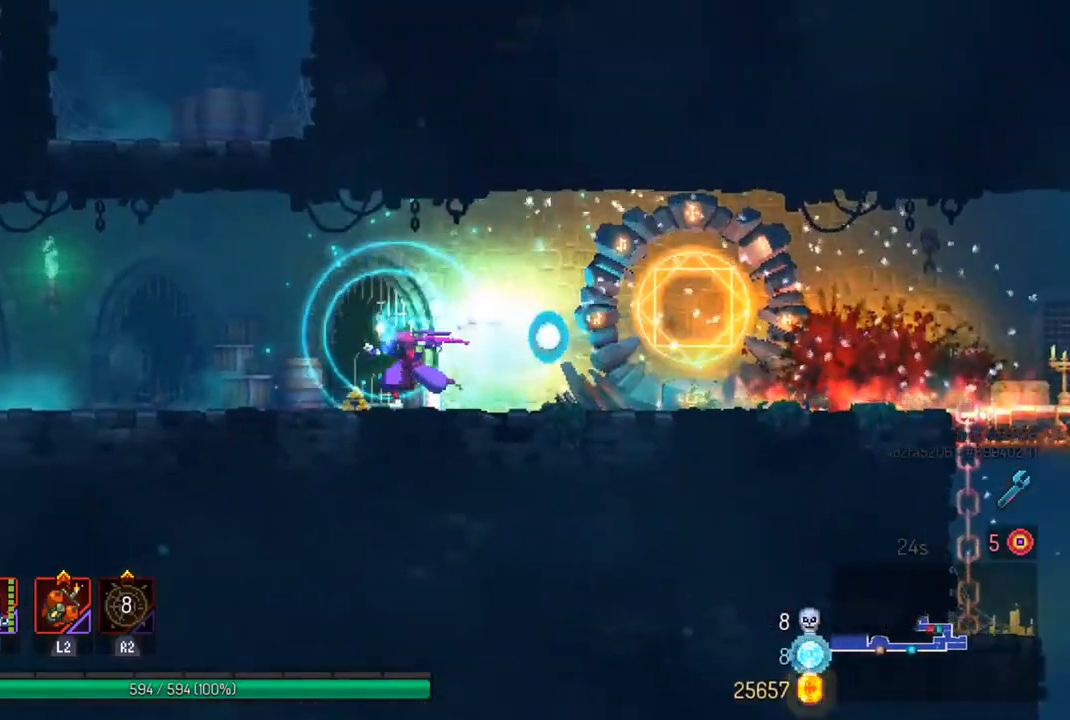
Gameplay with a controller (PlayStation layout); each line is a JSON object with the inputs held at the frame after it. "events" lists button and stick changes between this image and that frame as [ms after this image, input, new state], when the widget could be followed in between.
{"buttons": [], "left_stick": "left", "right_stick": "center", "events": []}
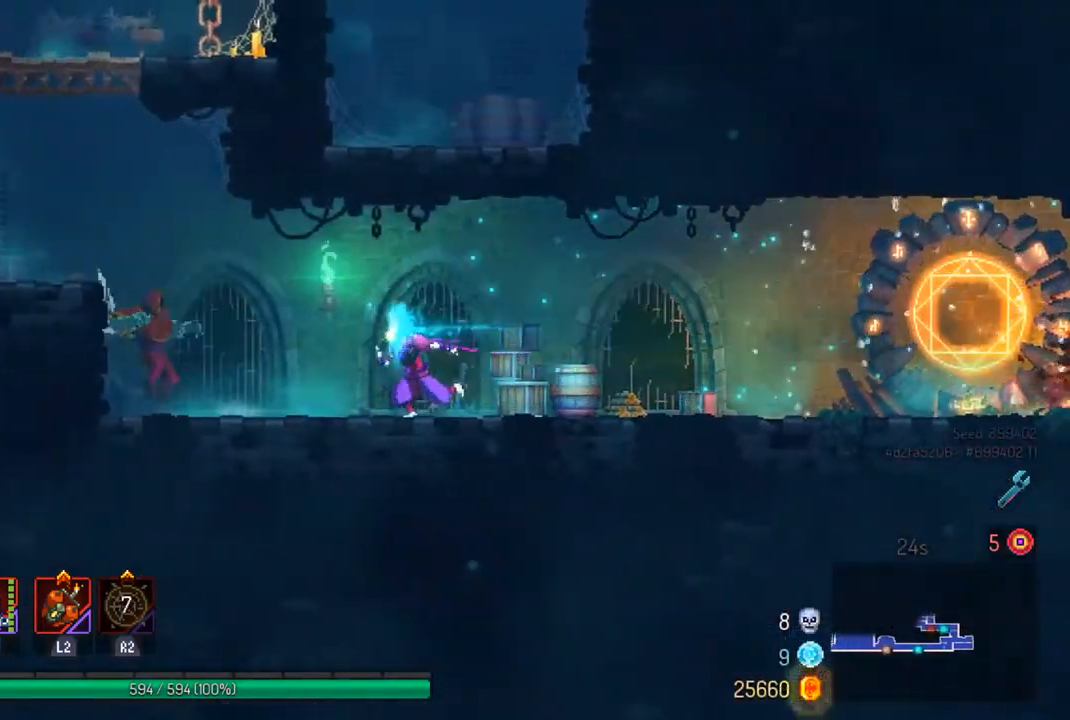
{"buttons": ["CIRCLE"], "left_stick": "left", "right_stick": "center", "events": [[300, "left_stick", "center"], [367, "left_stick", "left"], [400, "CIRCLE", "down"]]}
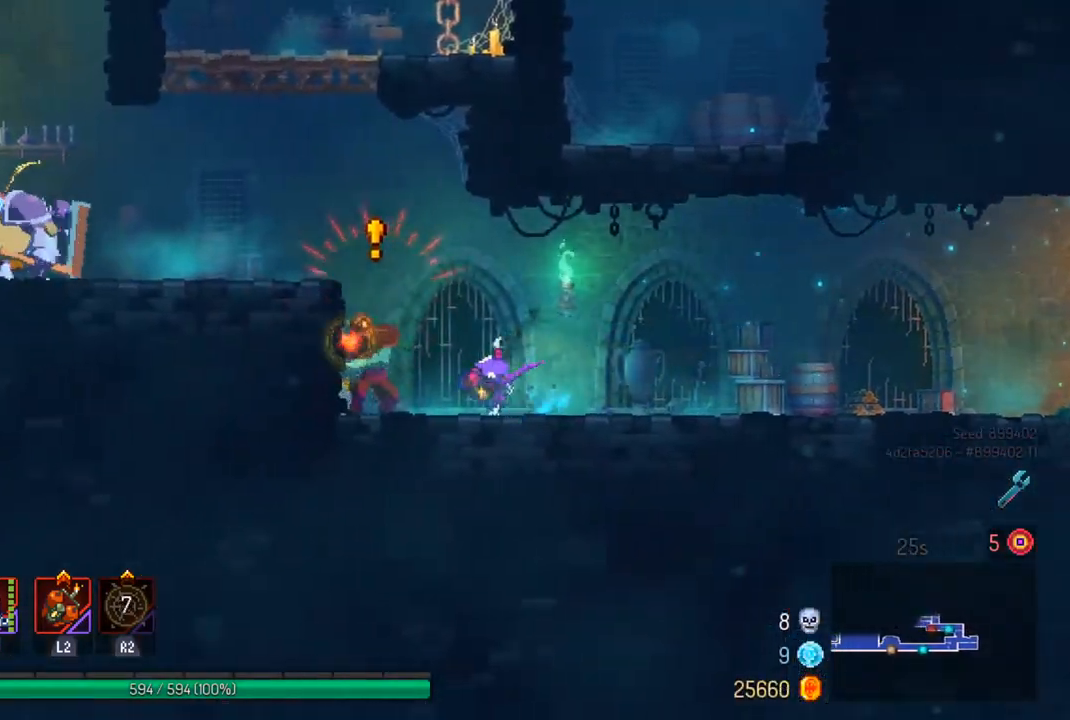
{"buttons": ["SQUARE"], "left_stick": "center", "right_stick": "center", "events": [[67, "CIRCLE", "up"], [267, "SQUARE", "down"], [267, "left_stick", "right"], [333, "left_stick", "center"], [400, "SQUARE", "up"], [433, "SQUARE", "down"]]}
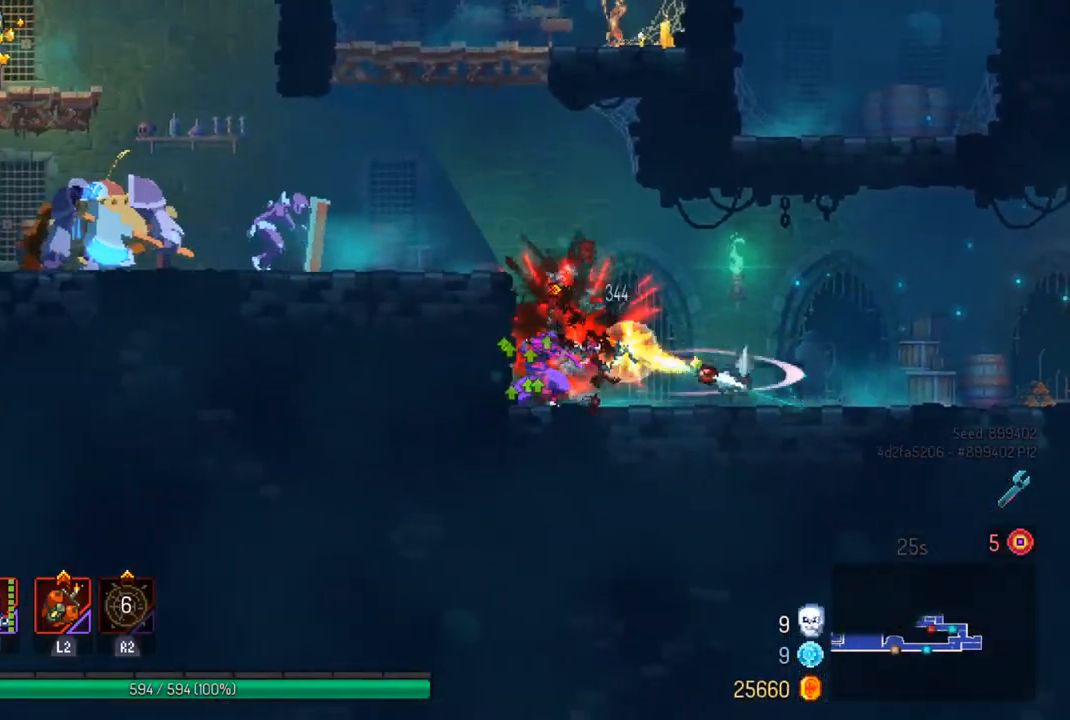
{"buttons": [], "left_stick": "left", "right_stick": "center", "events": [[67, "SQUARE", "up"], [433, "left_stick", "left"]]}
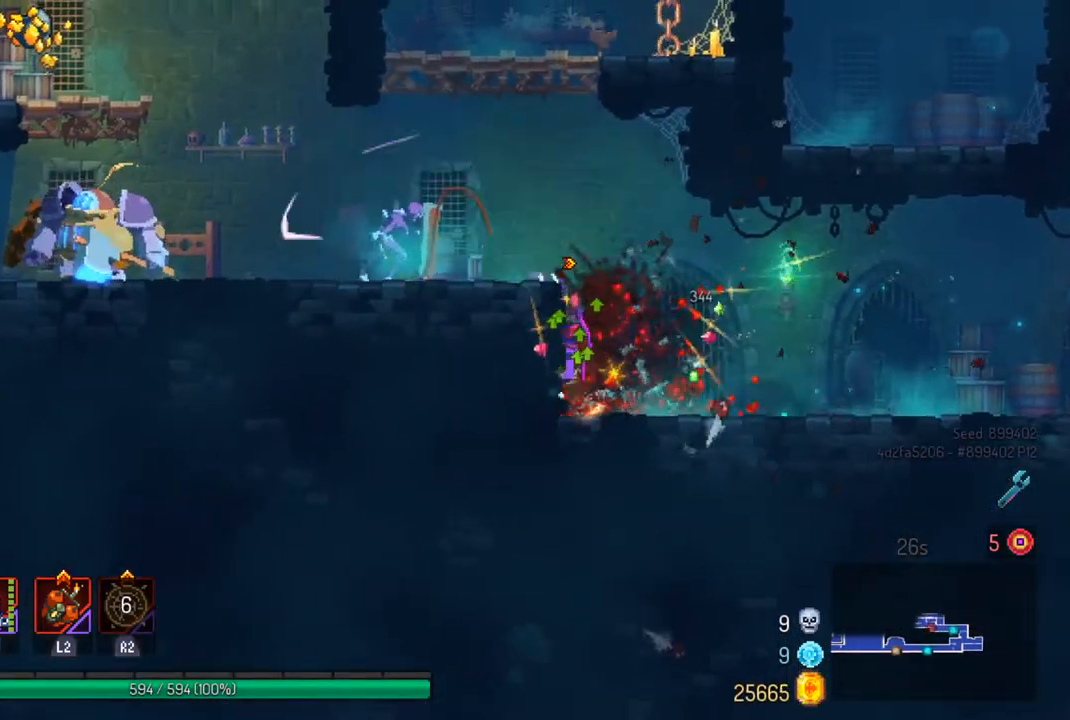
{"buttons": [], "left_stick": "center", "right_stick": "center", "events": [[33, "CROSS", "down"], [100, "CROSS", "up"], [267, "SQUARE", "down"], [300, "left_stick", "center"], [367, "SQUARE", "up"]]}
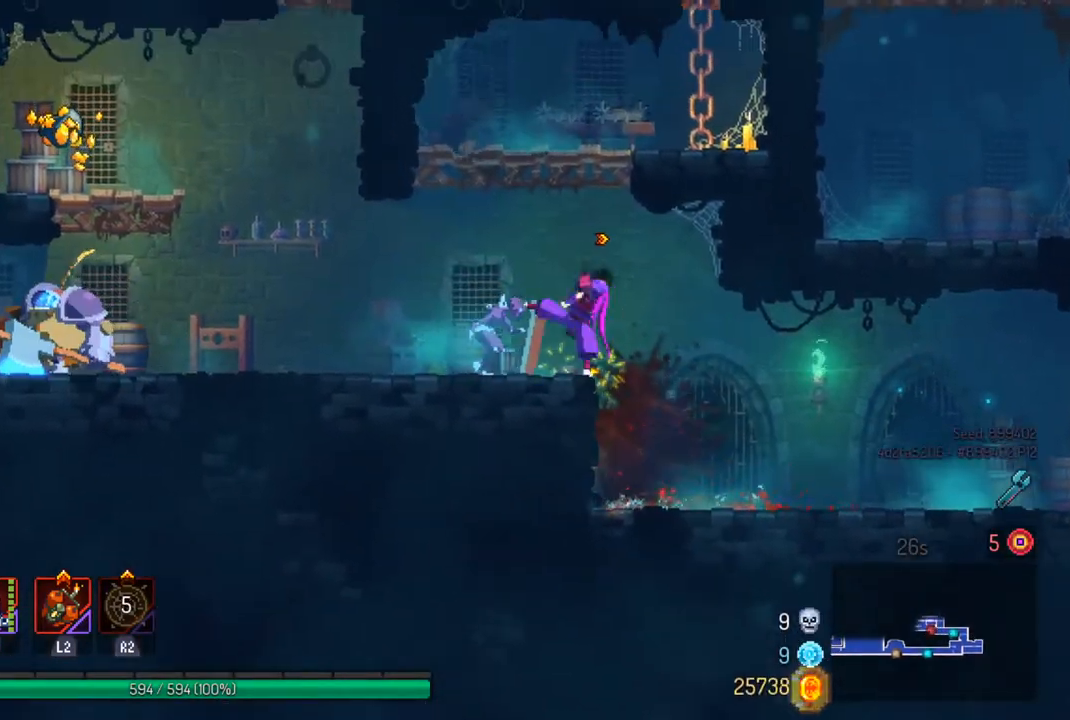
{"buttons": ["SQUARE"], "left_stick": "center", "right_stick": "center", "events": [[433, "SQUARE", "down"]]}
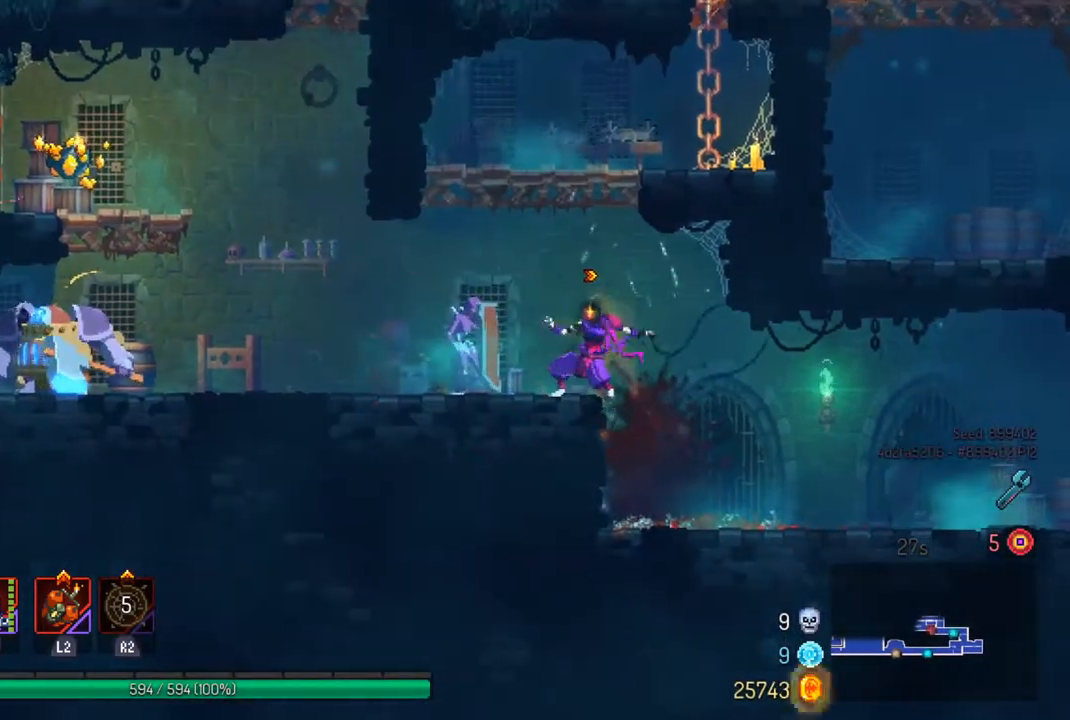
{"buttons": [], "left_stick": "center", "right_stick": "center", "events": [[33, "SQUARE", "up"], [167, "SQUARE", "down"], [267, "SQUARE", "up"]]}
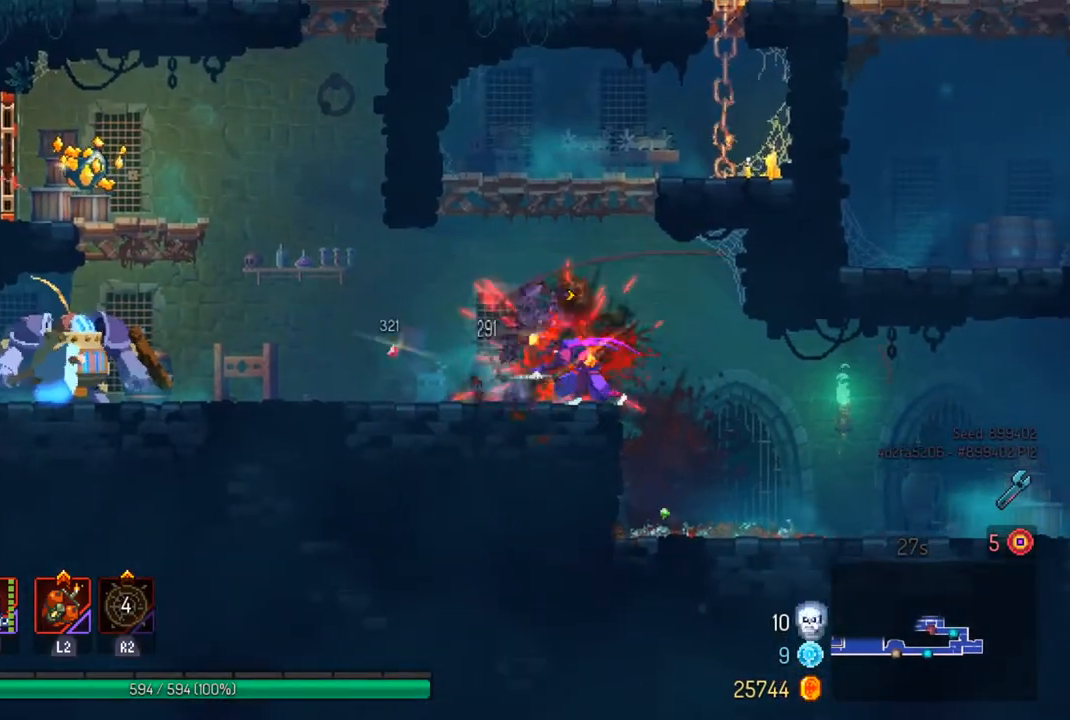
{"buttons": [], "left_stick": "center", "right_stick": "center", "events": [[267, "TRIANGLE", "down"], [400, "TRIANGLE", "up"]]}
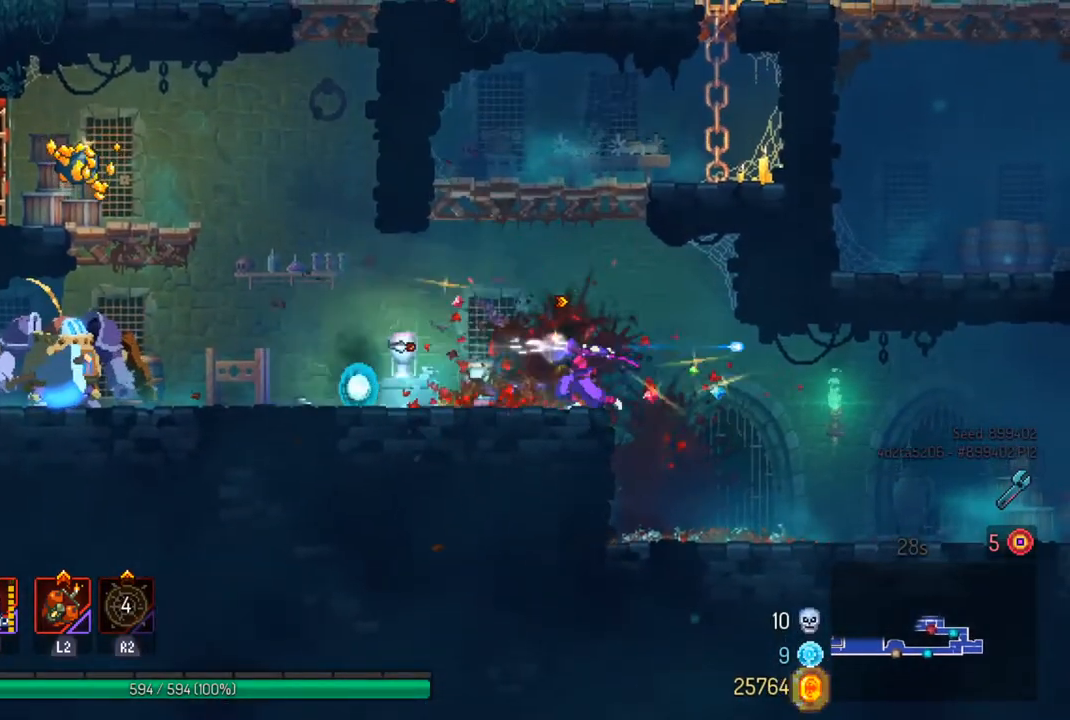
{"buttons": [], "left_stick": "center", "right_stick": "center", "events": [[33, "TRIANGLE", "down"], [100, "TRIANGLE", "up"], [200, "TRIANGLE", "down"], [300, "TRIANGLE", "up"], [367, "TRIANGLE", "down"], [500, "TRIANGLE", "up"]]}
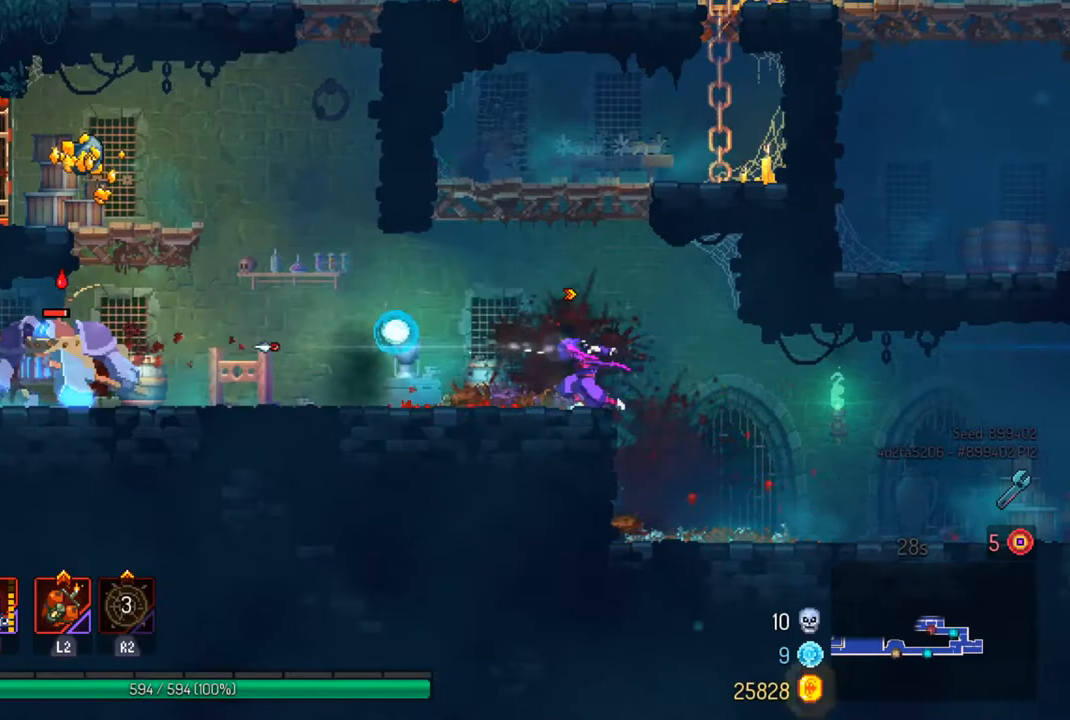
{"buttons": ["TRIANGLE"], "left_stick": "center", "right_stick": "center", "events": [[67, "TRIANGLE", "down"], [200, "TRIANGLE", "up"], [267, "TRIANGLE", "down"], [367, "TRIANGLE", "up"], [433, "TRIANGLE", "down"]]}
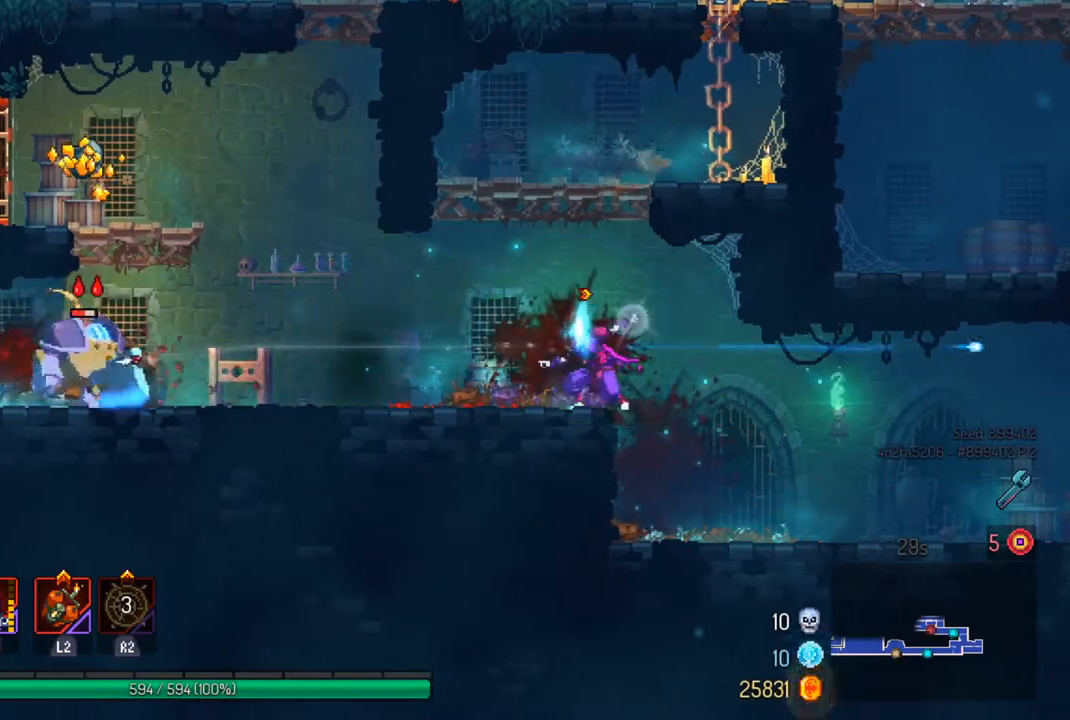
{"buttons": [], "left_stick": "center", "right_stick": "center", "events": [[67, "TRIANGLE", "up"], [133, "TRIANGLE", "down"], [267, "TRIANGLE", "up"]]}
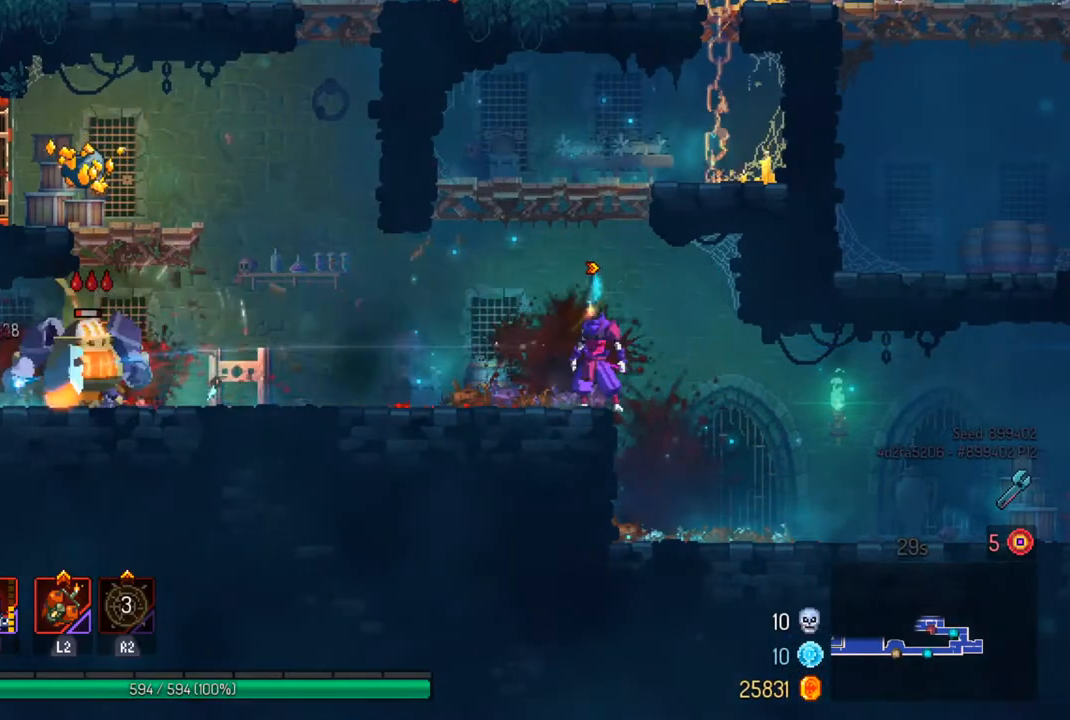
{"buttons": ["CROSS"], "left_stick": "center", "right_stick": "center", "events": [[67, "TRIANGLE", "down"], [167, "TRIANGLE", "up"], [500, "CROSS", "down"]]}
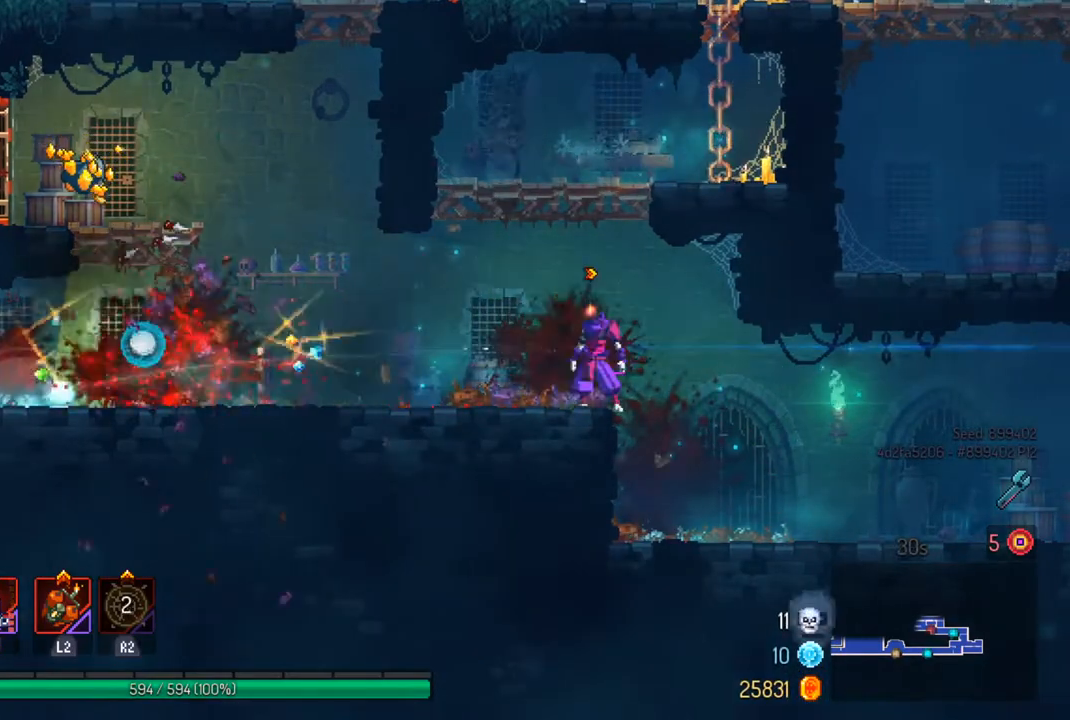
{"buttons": [], "left_stick": "center", "right_stick": "center", "events": [[100, "CROSS", "up"], [167, "CROSS", "down"], [267, "CROSS", "up"], [333, "SQUARE", "down"], [467, "SQUARE", "up"]]}
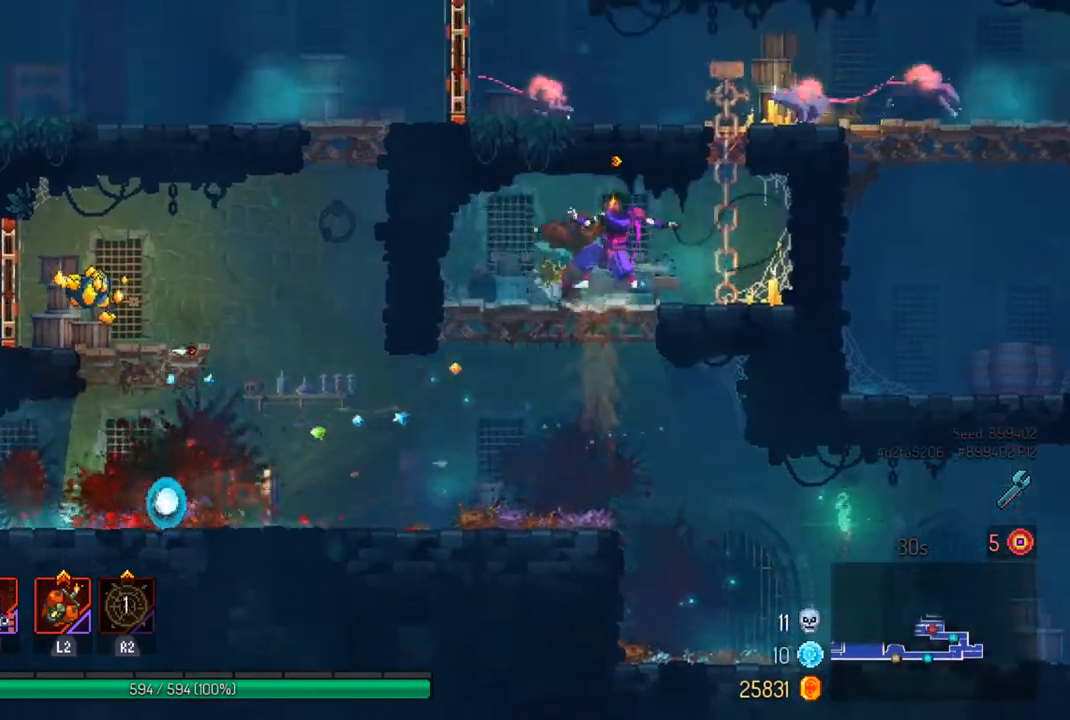
{"buttons": [], "left_stick": "center", "right_stick": "center", "events": [[33, "SQUARE", "down"], [133, "SQUARE", "up"]]}
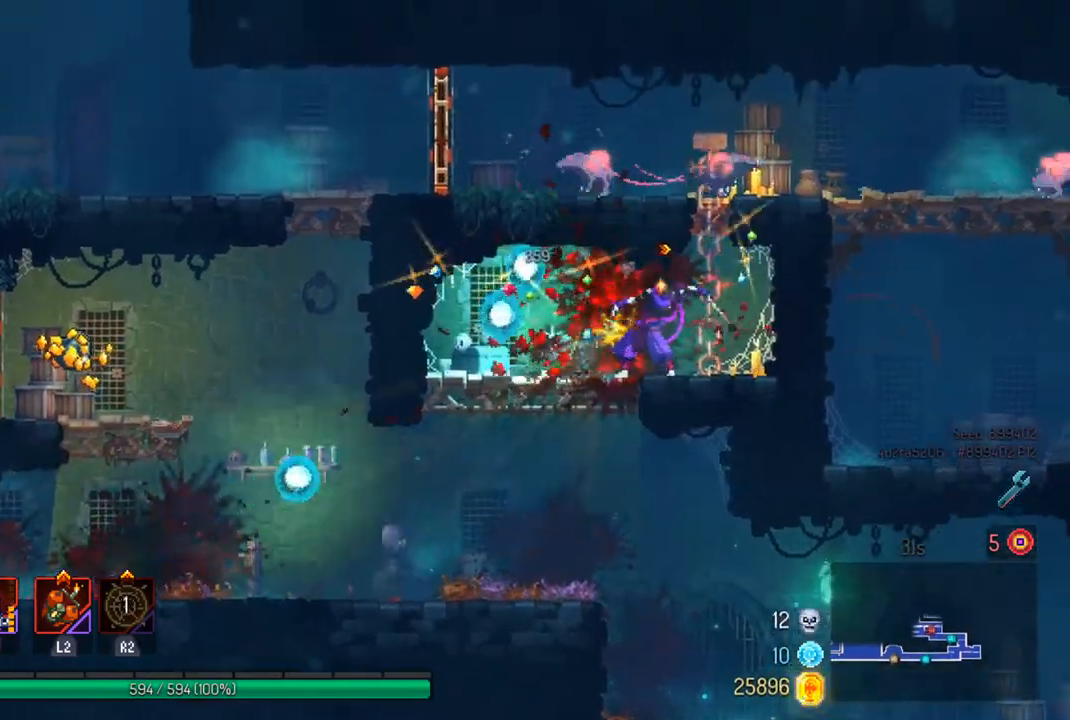
{"buttons": [], "left_stick": "center", "right_stick": "center", "events": [[300, "left_stick", "right"], [433, "left_stick", "center"]]}
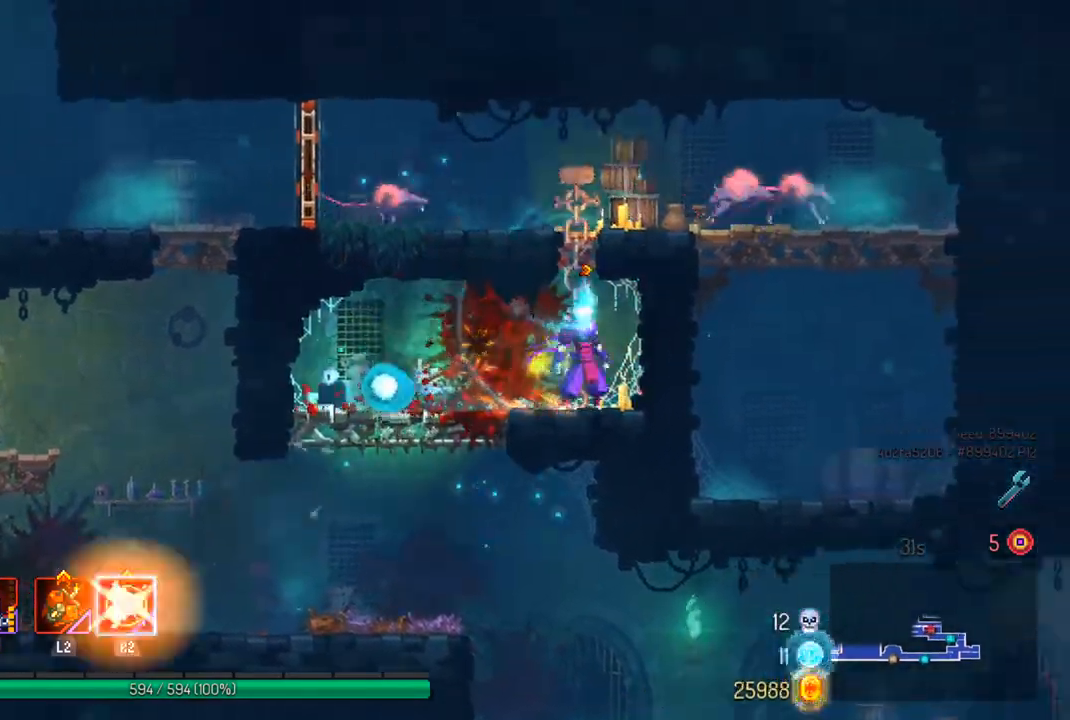
{"buttons": ["R2"], "left_stick": "center", "right_stick": "center", "events": [[400, "R2", "down"]]}
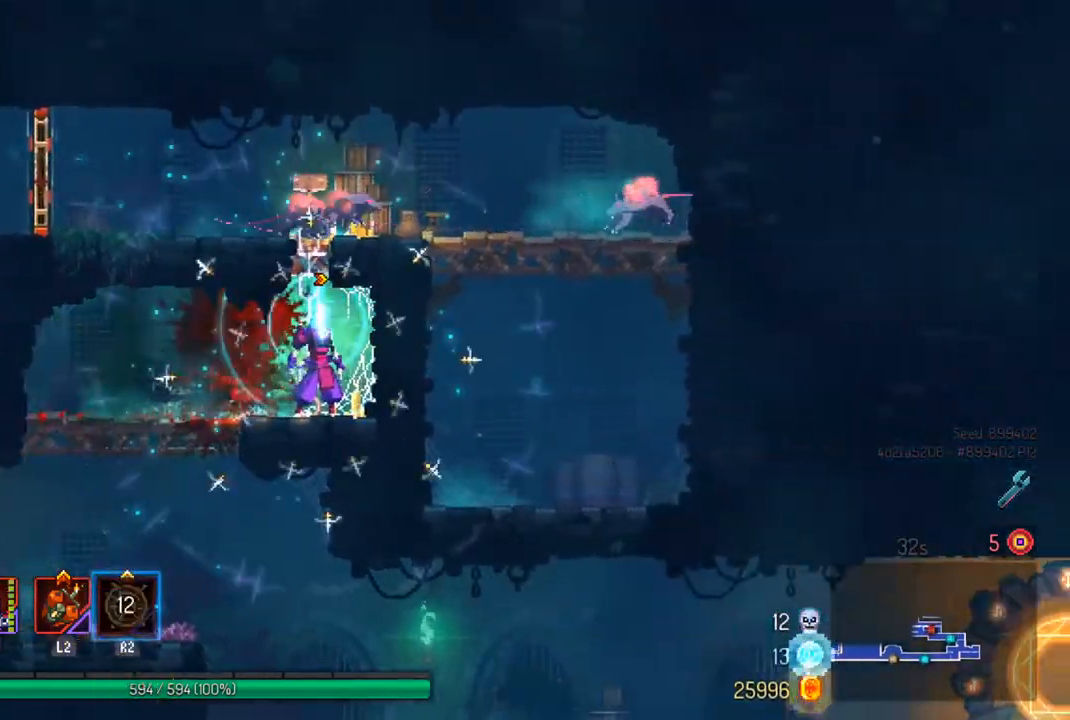
{"buttons": [], "left_stick": "up", "right_stick": "center", "events": [[33, "R2", "up"], [200, "CROSS", "down"], [267, "left_stick", "up"], [333, "CROSS", "up"]]}
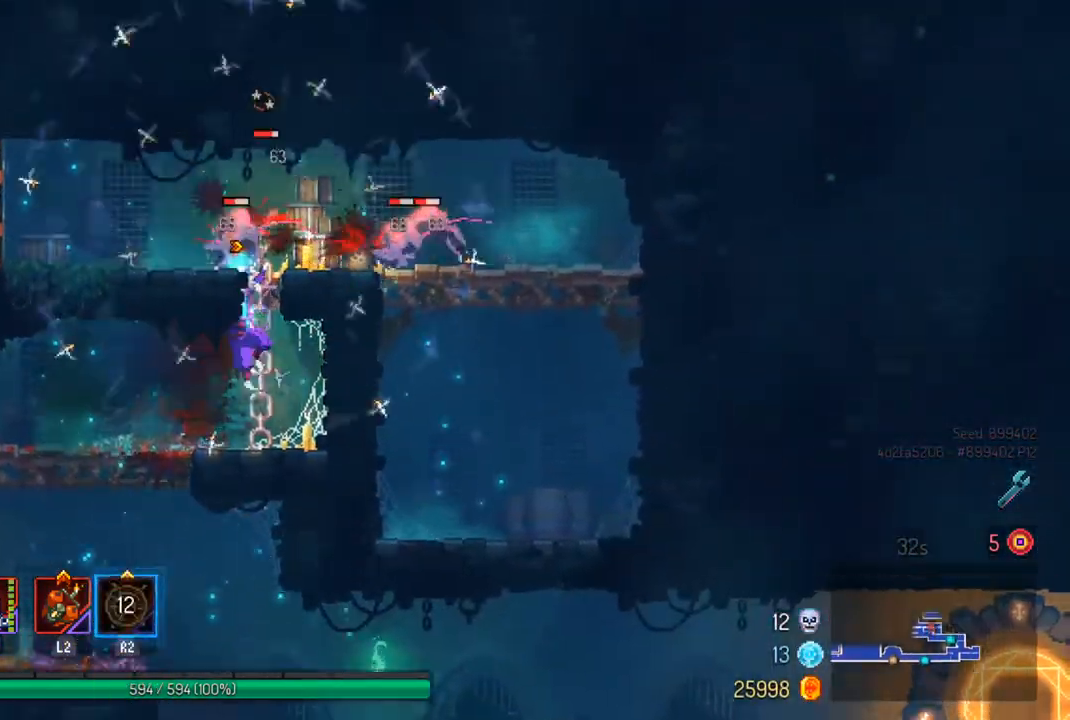
{"buttons": [], "left_stick": "right", "right_stick": "center", "events": [[367, "left_stick", "right"]]}
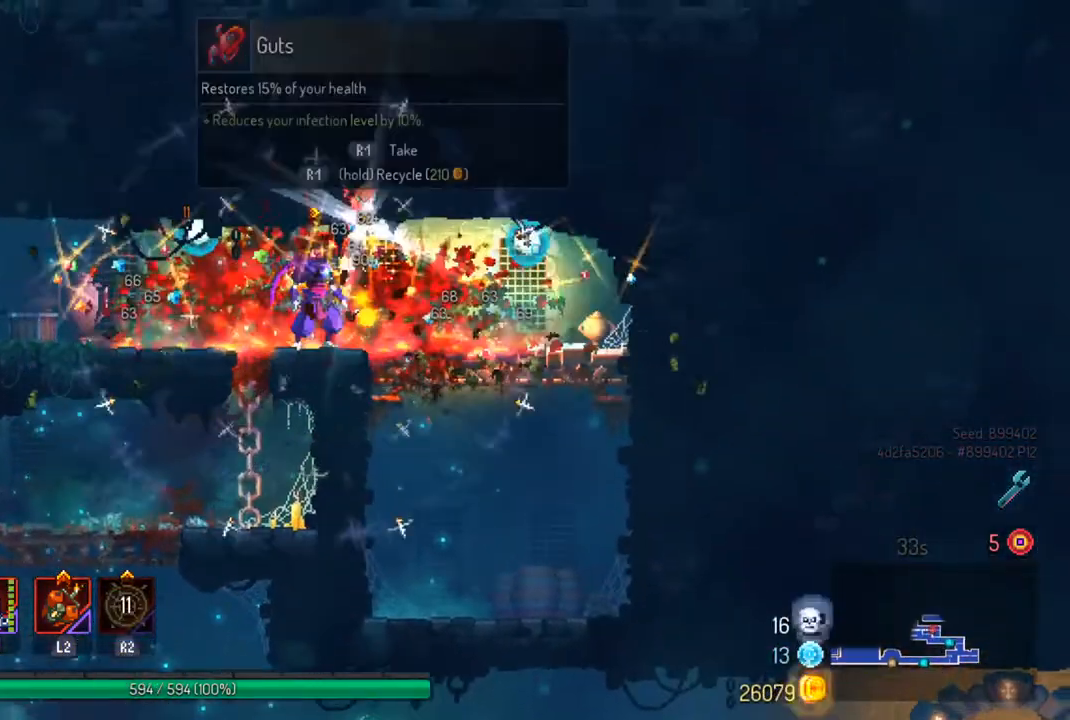
{"buttons": [], "left_stick": "left", "right_stick": "center", "events": [[100, "left_stick", "center"], [233, "left_stick", "left"]]}
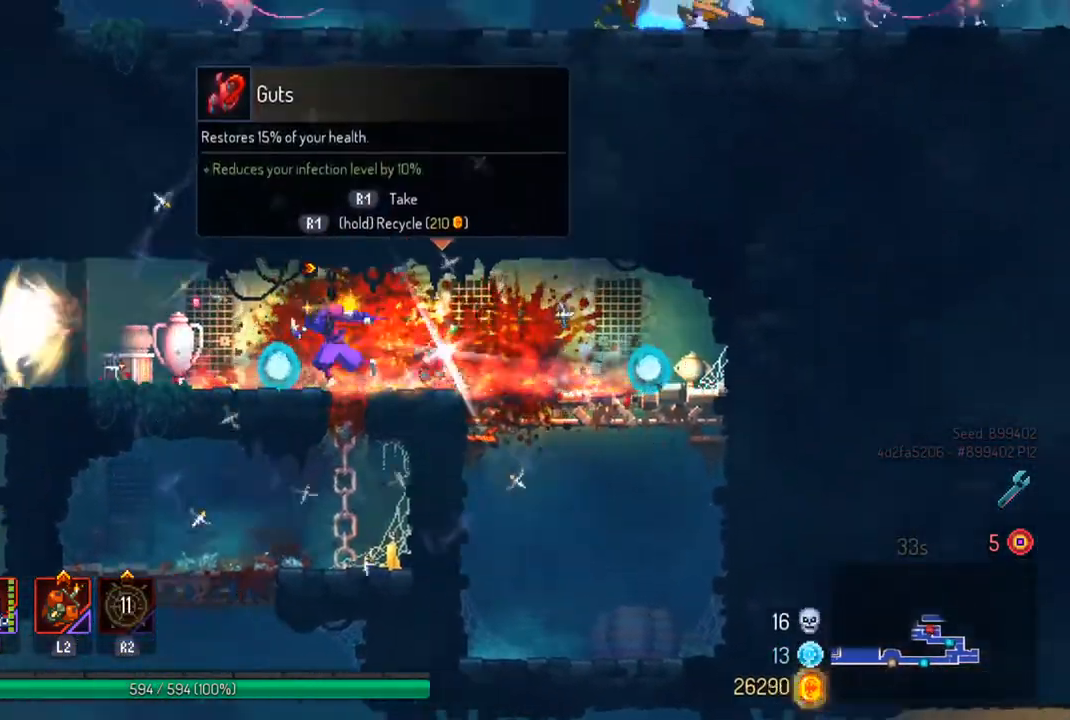
{"buttons": [], "left_stick": "left", "right_stick": "center", "events": []}
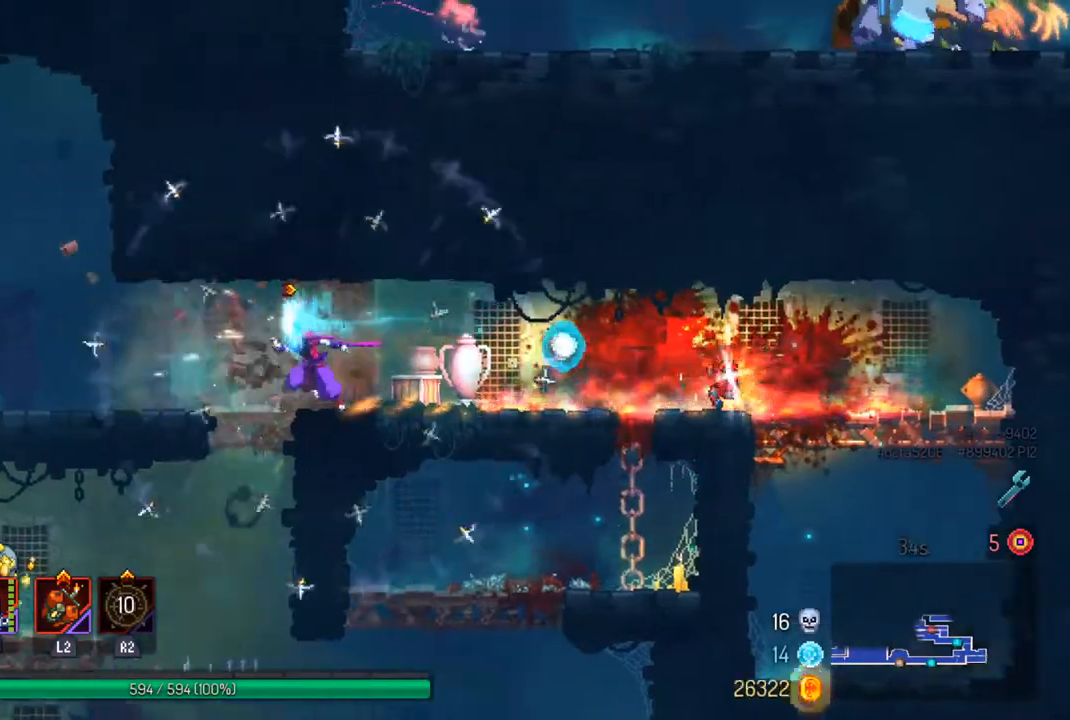
{"buttons": ["CIRCLE"], "left_stick": "left", "right_stick": "center", "events": [[433, "CIRCLE", "down"]]}
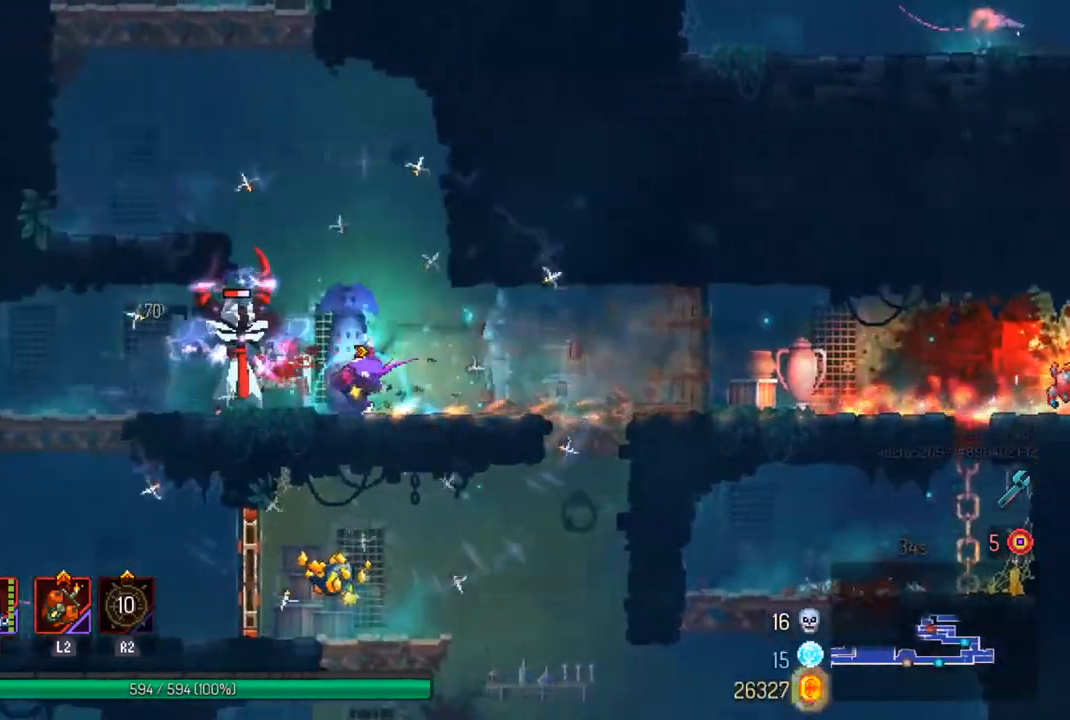
{"buttons": [], "left_stick": "center", "right_stick": "center", "events": [[67, "CIRCLE", "up"], [267, "SQUARE", "down"], [267, "left_stick", "right"], [367, "SQUARE", "up"], [367, "left_stick", "center"]]}
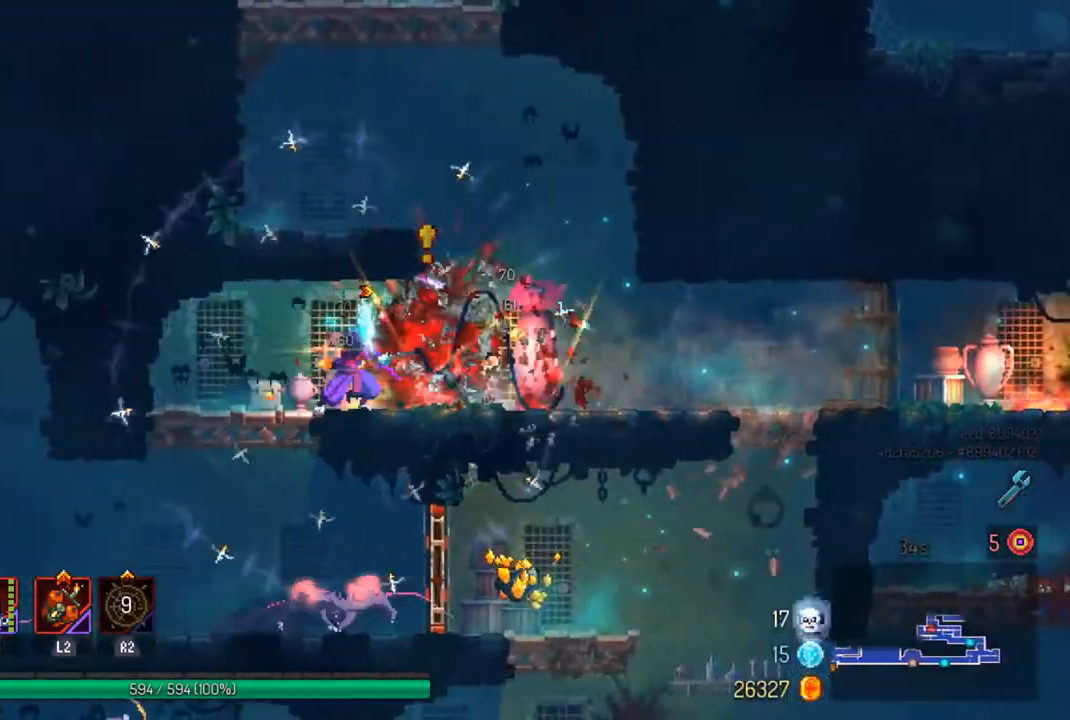
{"buttons": ["CROSS"], "left_stick": "down", "right_stick": "center", "events": [[133, "left_stick", "left"], [367, "left_stick", "down"], [400, "CROSS", "down"]]}
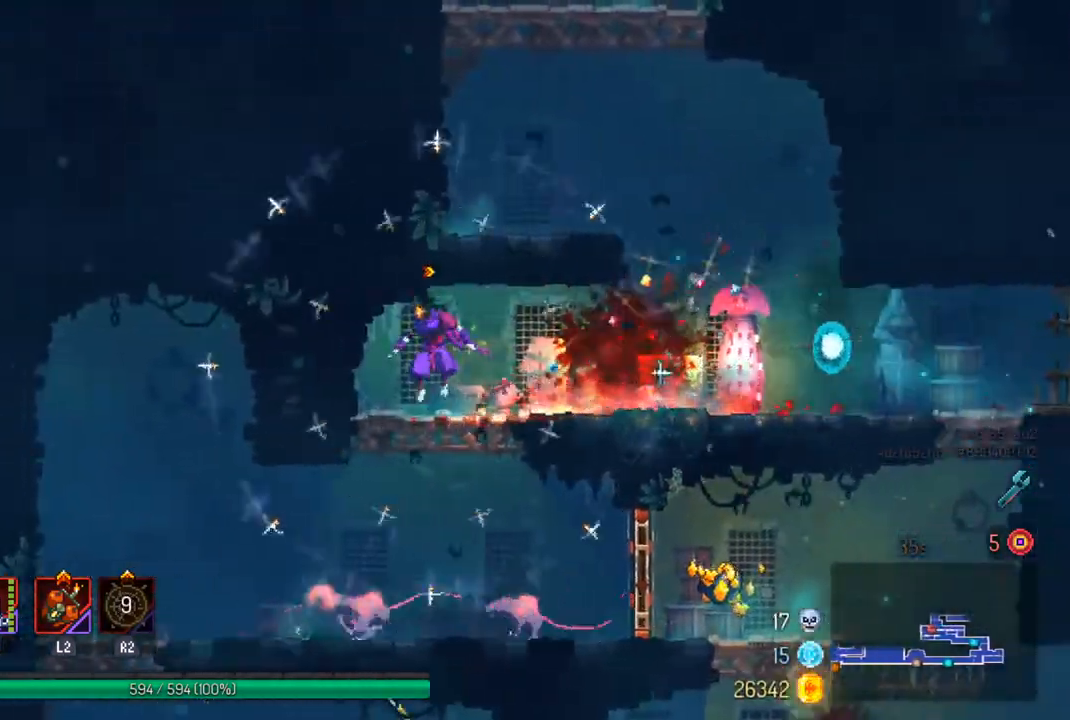
{"buttons": [], "left_stick": "left", "right_stick": "center", "events": [[33, "CROSS", "up"], [67, "left_stick", "center"], [333, "left_stick", "left"]]}
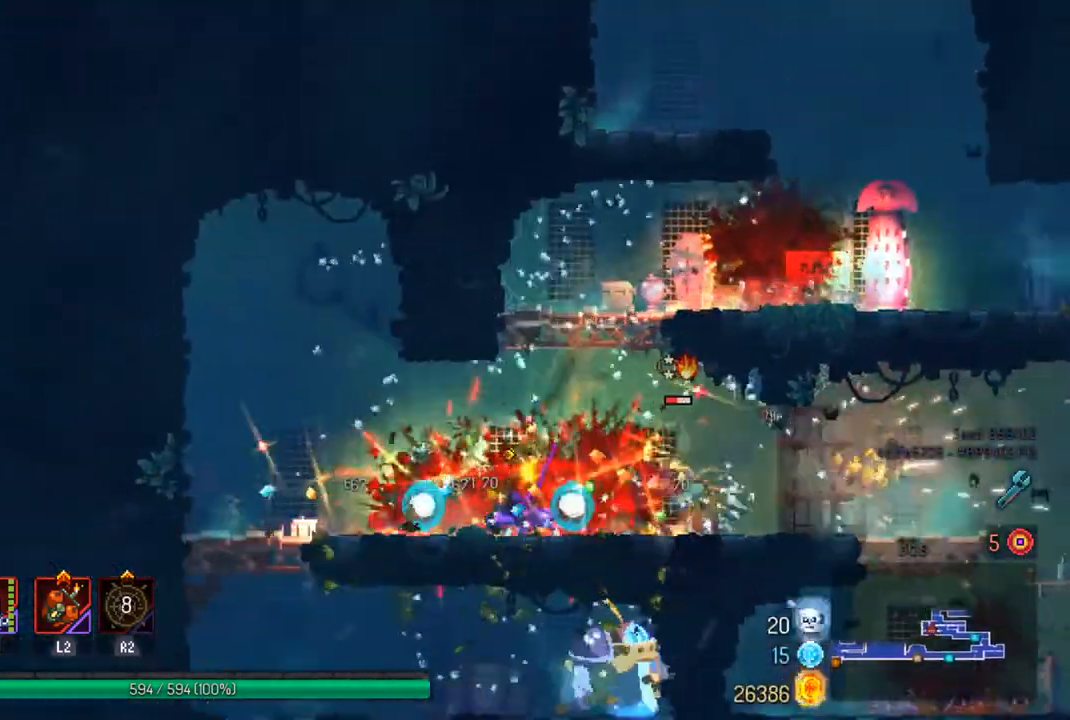
{"buttons": ["SQUARE"], "left_stick": "right", "right_stick": "center", "events": [[233, "left_stick", "right"], [467, "SQUARE", "down"]]}
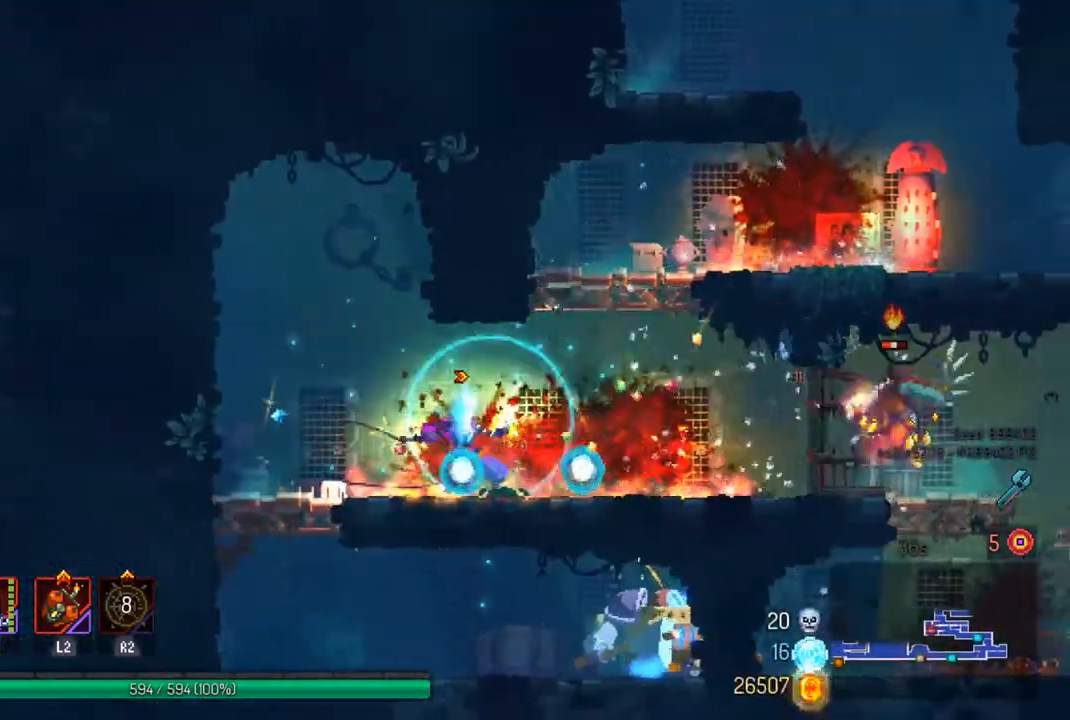
{"buttons": [], "left_stick": "right", "right_stick": "center", "events": [[33, "left_stick", "center"], [100, "SQUARE", "up"], [400, "left_stick", "right"]]}
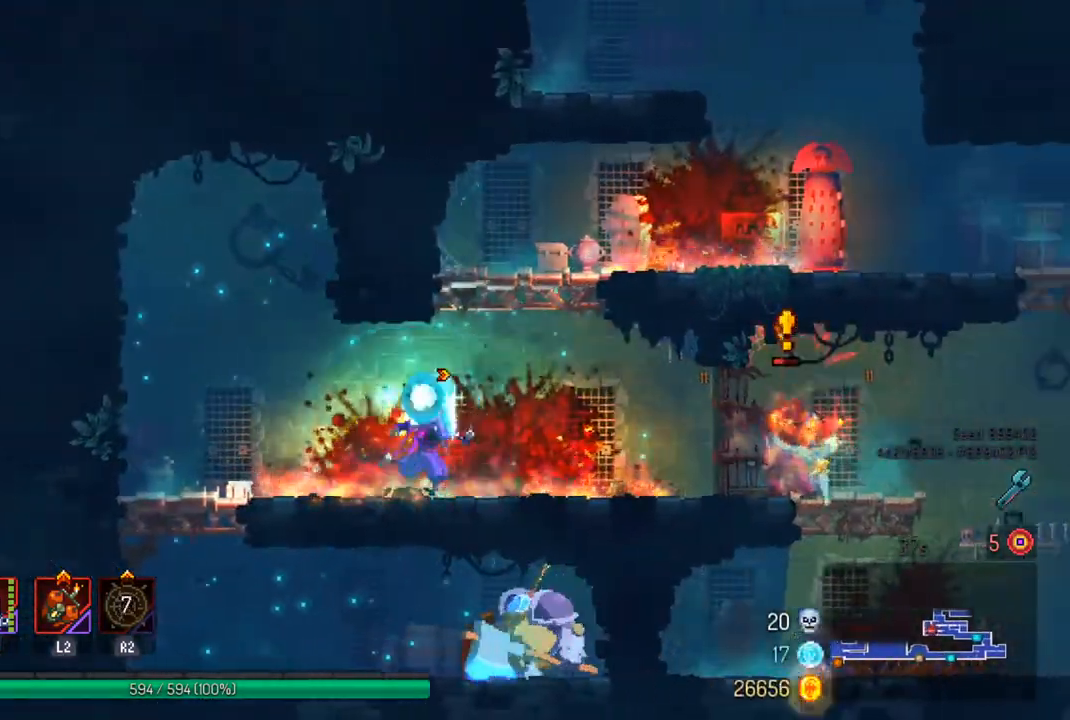
{"buttons": [], "left_stick": "right", "right_stick": "center", "events": [[233, "CIRCLE", "down"], [400, "CIRCLE", "up"]]}
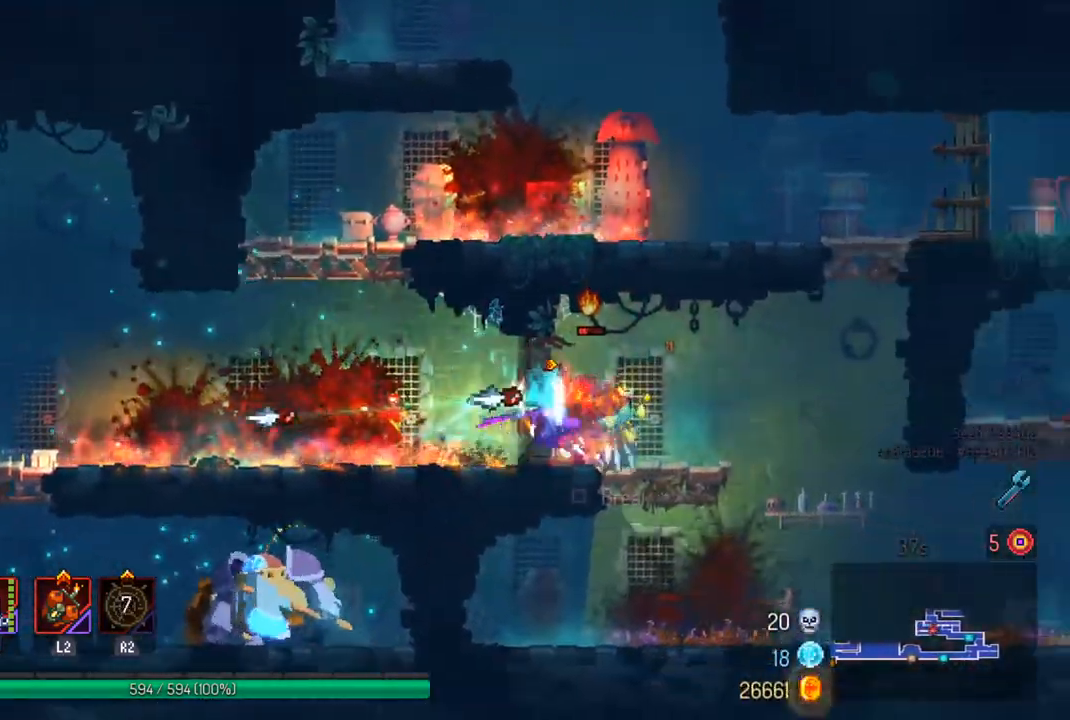
{"buttons": [], "left_stick": "center", "right_stick": "center", "events": [[167, "SQUARE", "down"], [167, "left_stick", "left"], [300, "SQUARE", "up"], [300, "left_stick", "center"]]}
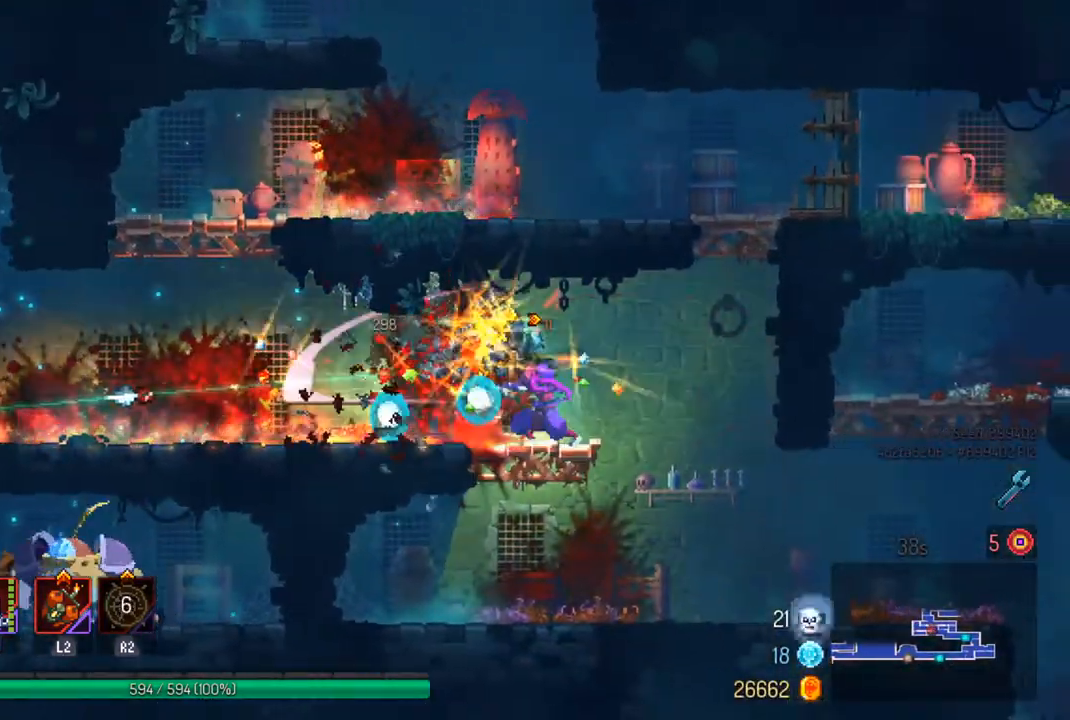
{"buttons": [], "left_stick": "left", "right_stick": "center", "events": [[133, "left_stick", "left"], [233, "CIRCLE", "down"], [333, "CIRCLE", "up"]]}
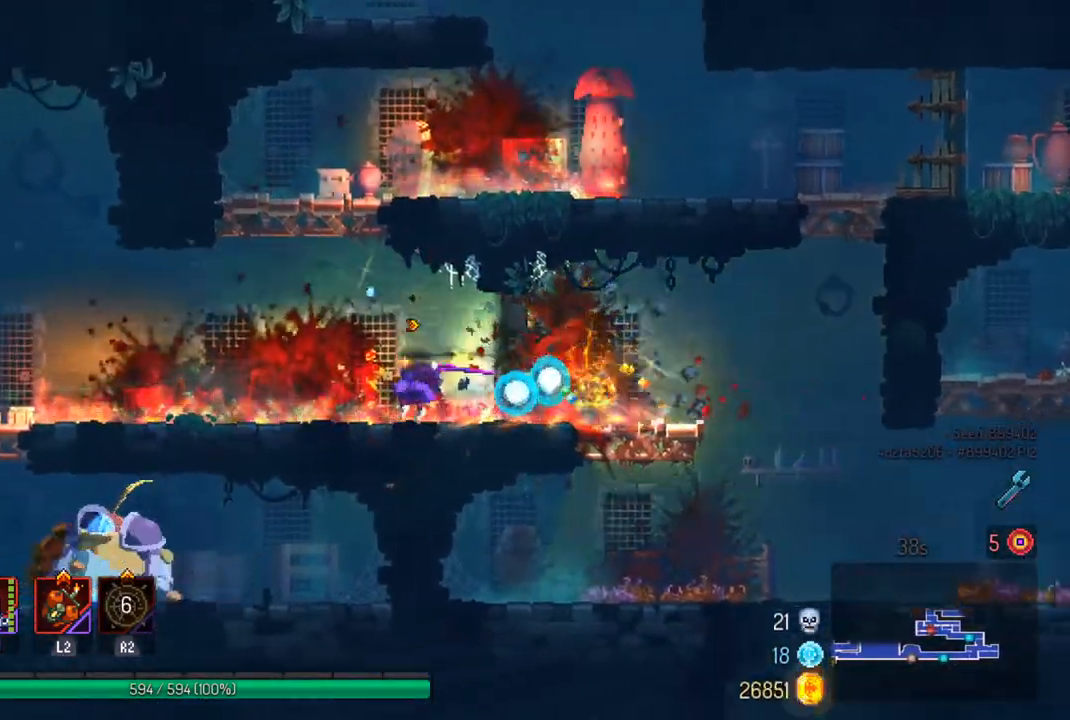
{"buttons": [], "left_stick": "left", "right_stick": "center", "events": [[100, "right_stick", "down"], [333, "right_stick", "center"]]}